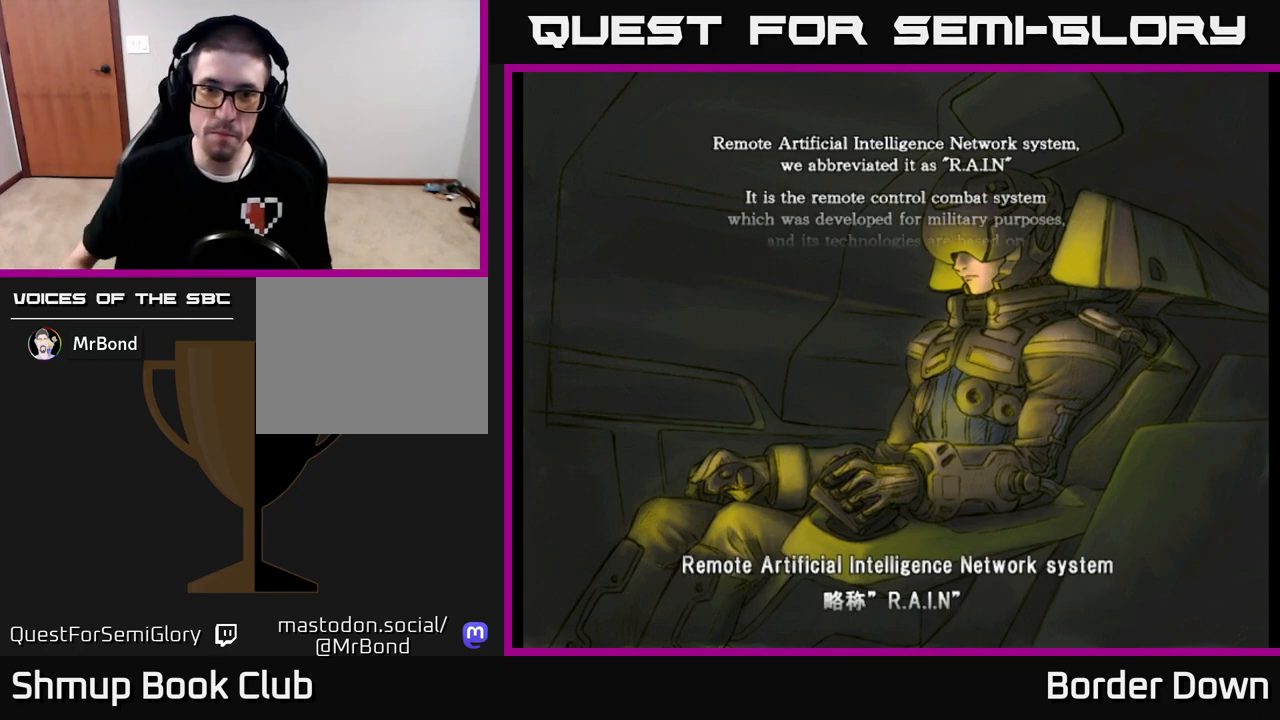
Gameplay with a controller (Xbox layout); each line is a JSON object with the inputs held at the frame after it. "events" lists button and stick changes between this image and that frame as [ms after this image, input, new state], when the widget could be followed in between.
{"buttons": ["A"], "left_stick": "center", "right_stick": "center", "events": [[500, "A", "down"]]}
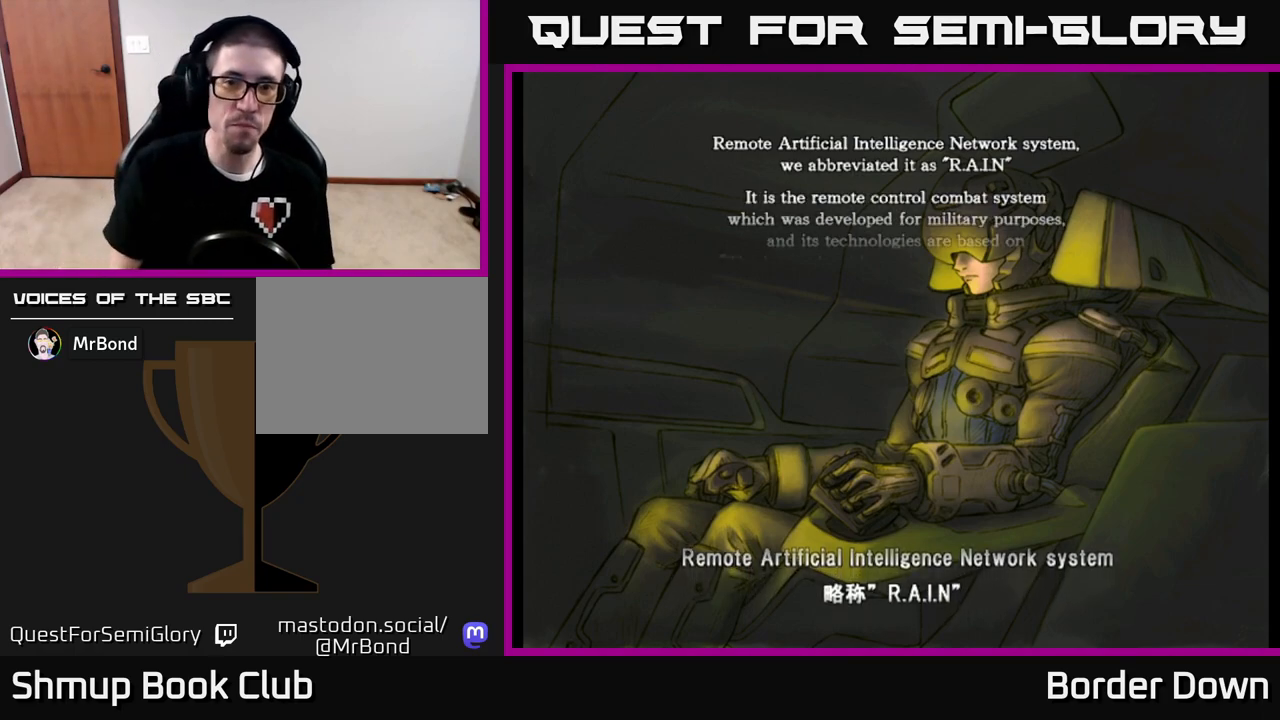
{"buttons": [], "left_stick": "center", "right_stick": "center", "events": [[217, "A", "up"]]}
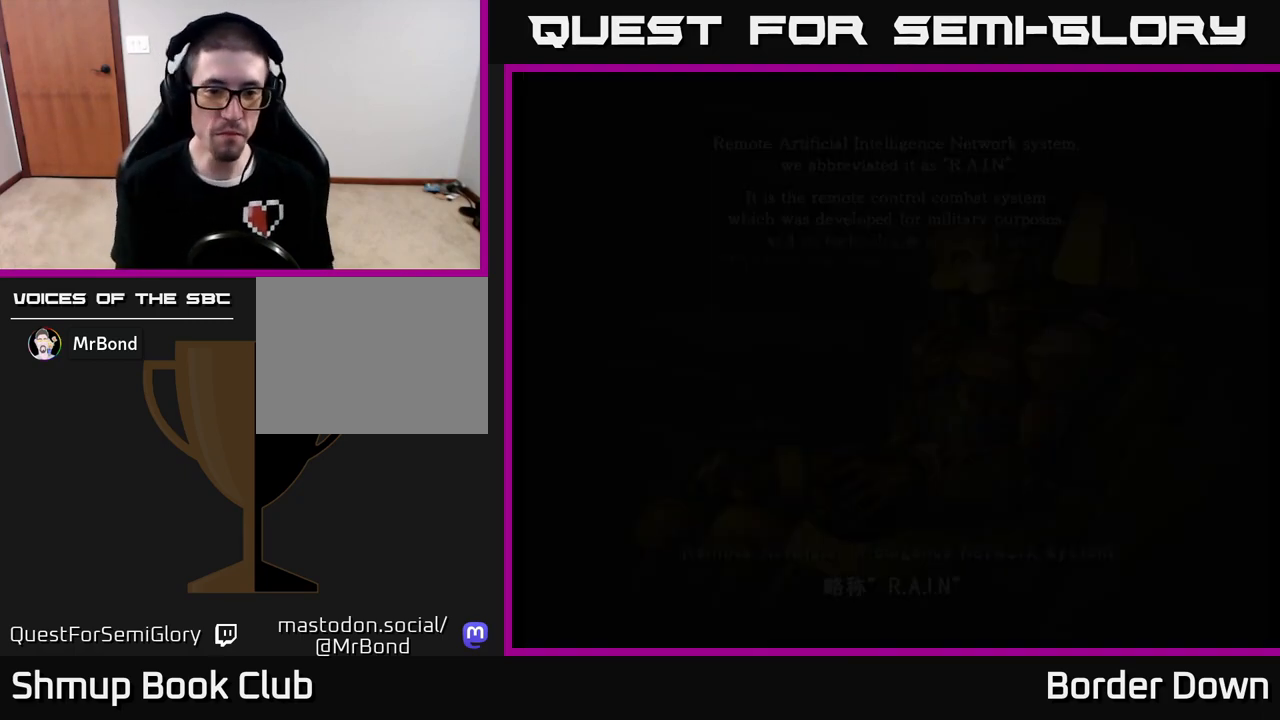
{"buttons": [], "left_stick": "center", "right_stick": "center", "events": []}
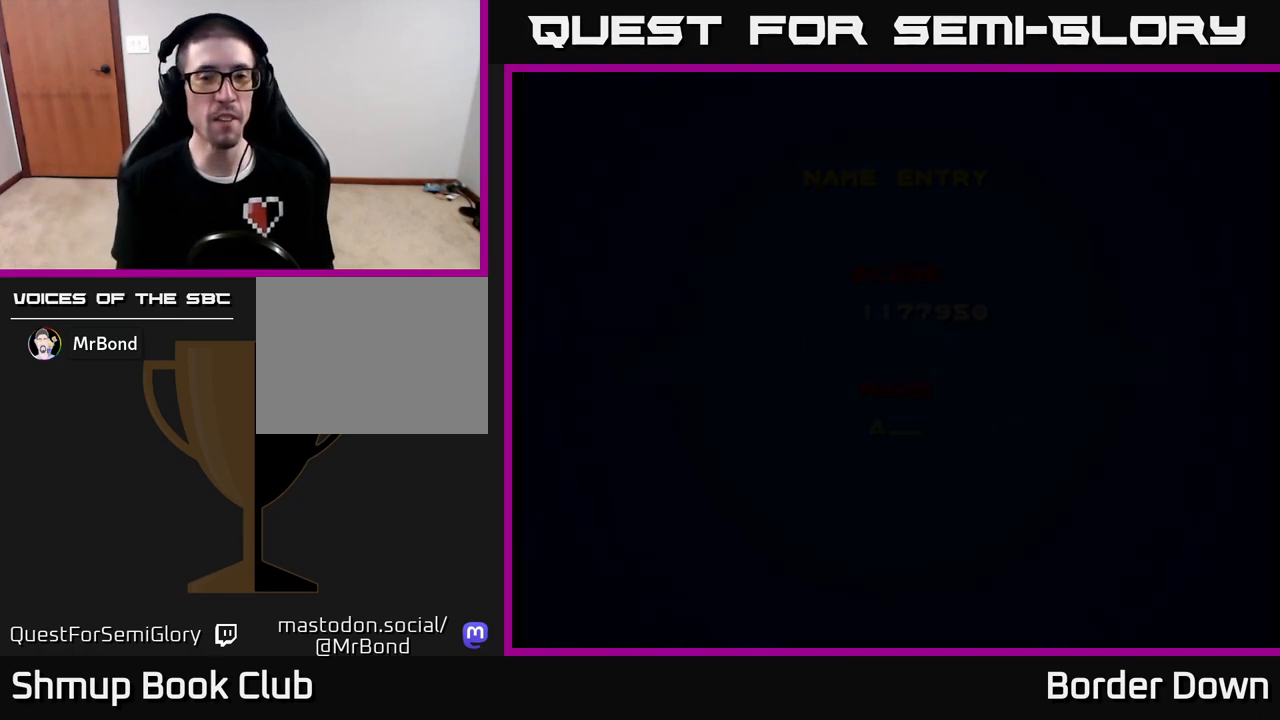
{"buttons": [], "left_stick": "center", "right_stick": "center", "events": []}
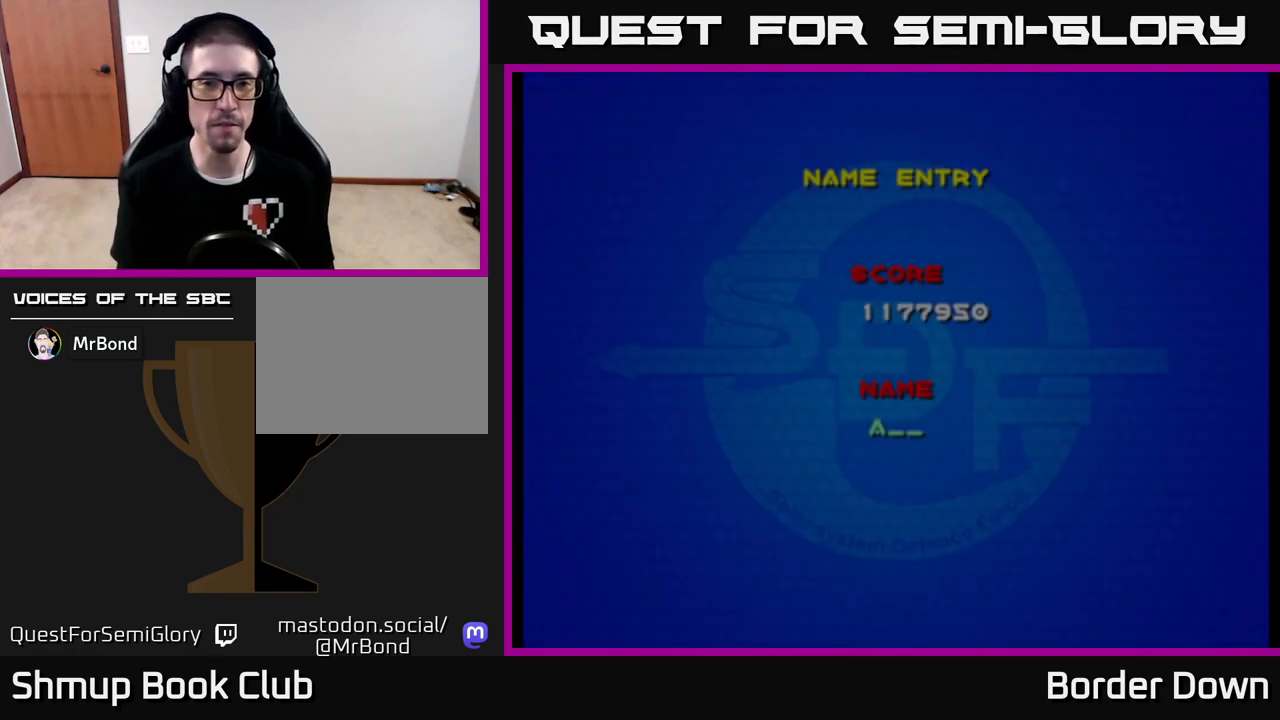
{"buttons": [], "left_stick": "center", "right_stick": "center", "events": []}
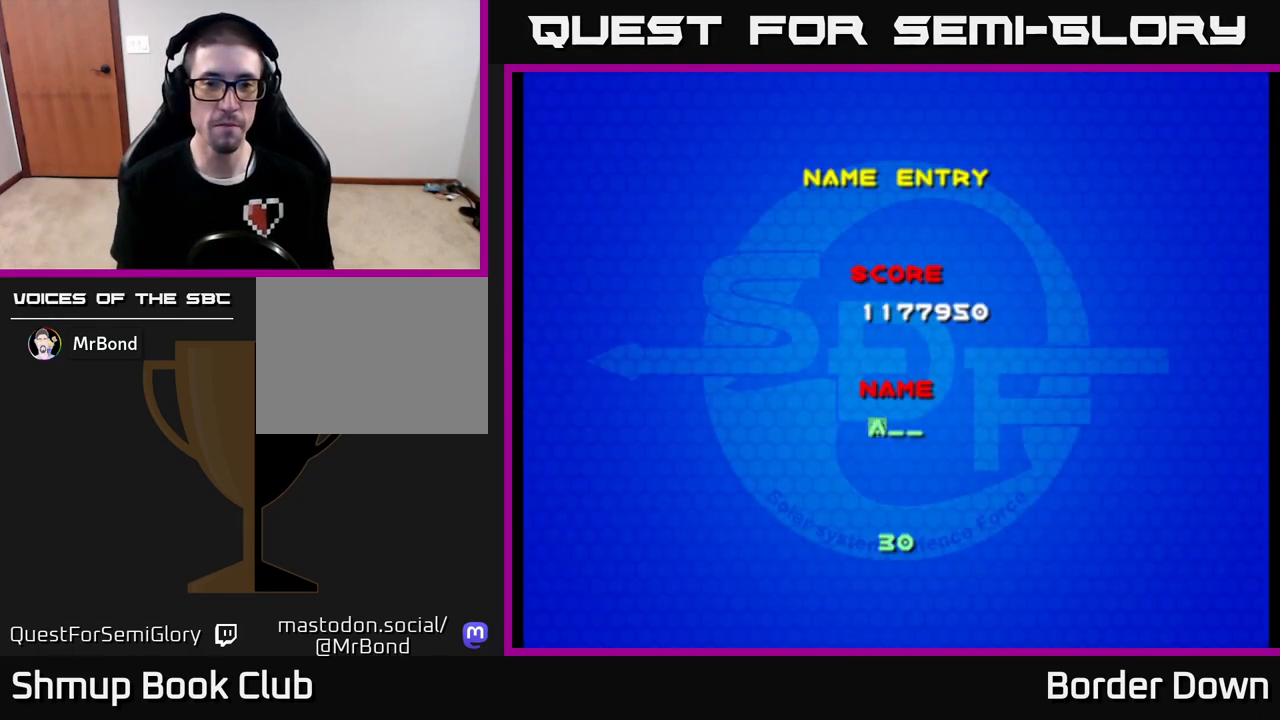
{"buttons": [], "left_stick": "center", "right_stick": "center", "events": [[150, "A", "down"], [183, "A", "up"], [283, "A", "down"], [317, "A", "up"], [400, "A", "down"], [467, "A", "up"]]}
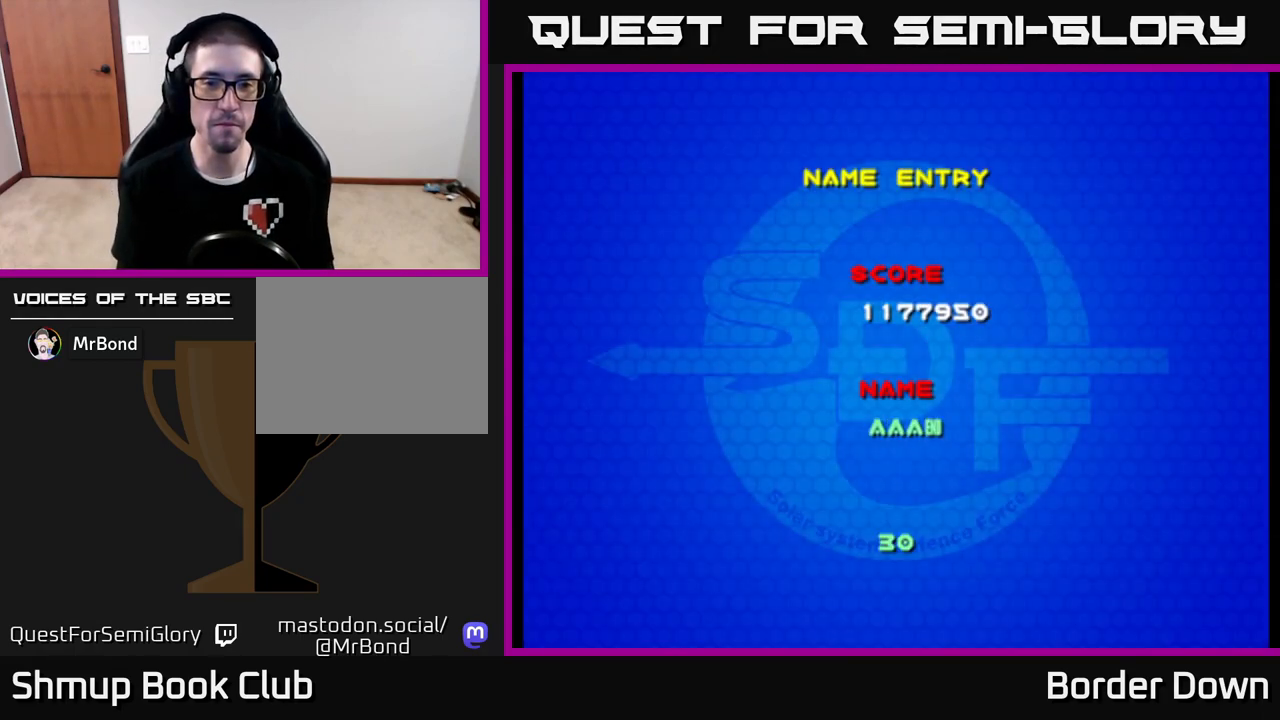
{"buttons": [], "left_stick": "center", "right_stick": "center", "events": [[33, "A", "down"], [100, "A", "up"]]}
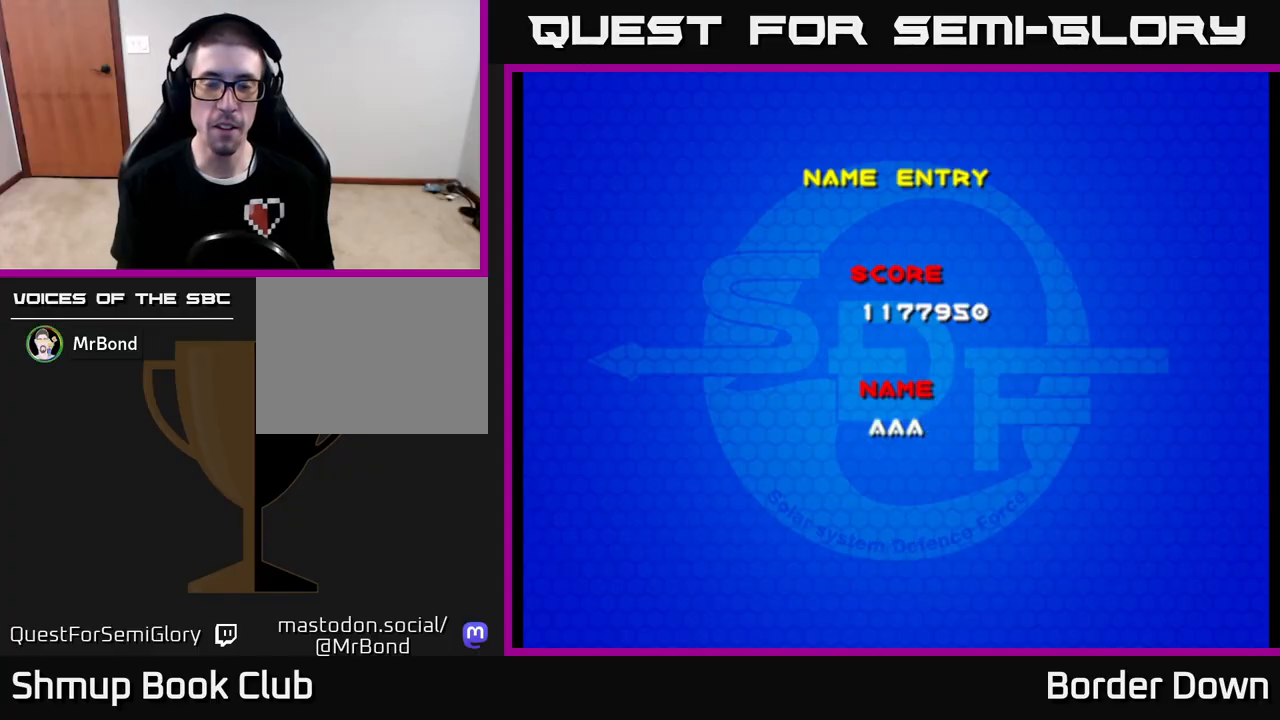
{"buttons": [], "left_stick": "center", "right_stick": "center", "events": [[250, "A", "down"], [300, "A", "up"], [417, "A", "down"], [483, "A", "up"]]}
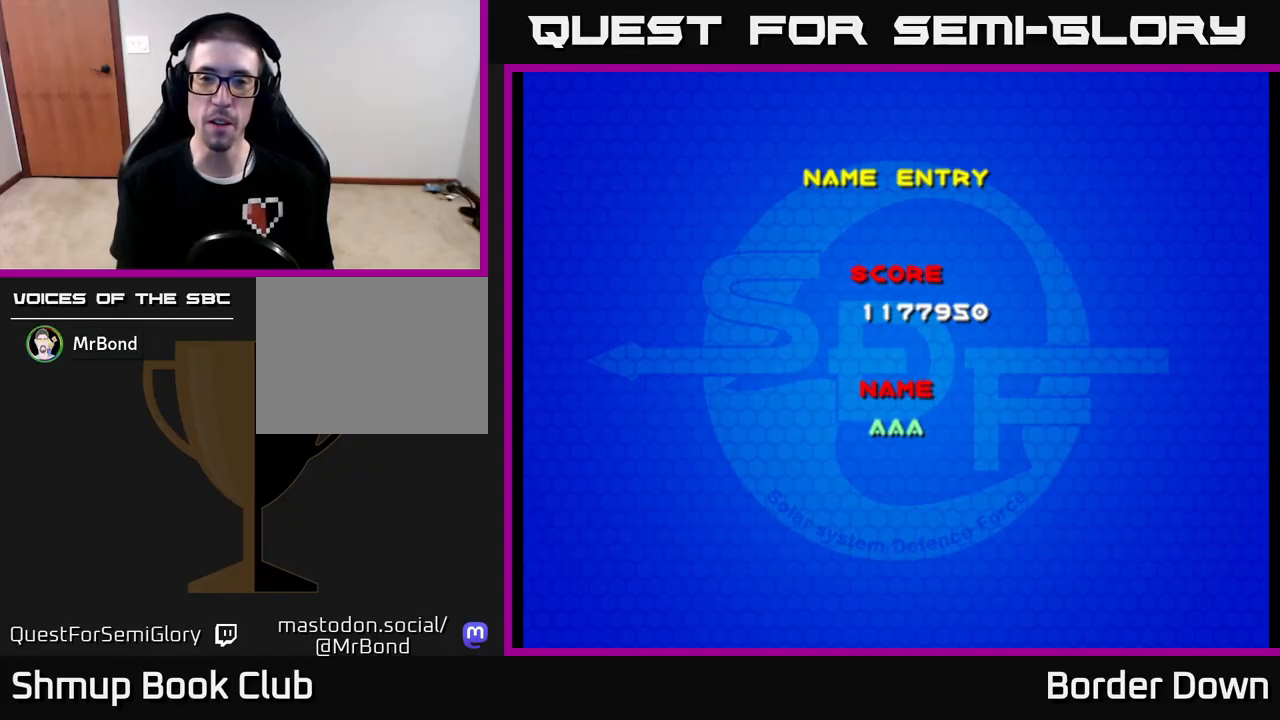
{"buttons": [], "left_stick": "center", "right_stick": "center", "events": [[50, "A", "down"], [150, "A", "up"], [217, "A", "down"], [300, "A", "up"], [383, "A", "down"], [467, "A", "up"]]}
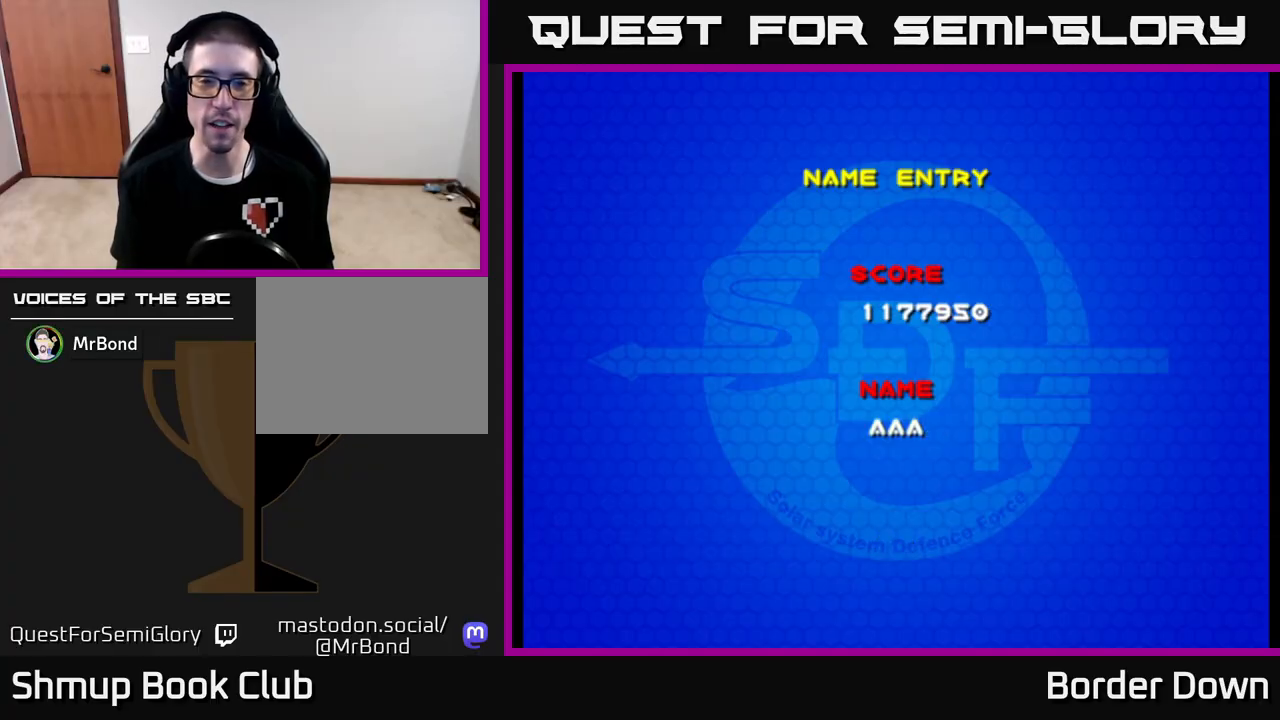
{"buttons": [], "left_stick": "center", "right_stick": "center", "events": [[100, "A", "down"], [167, "A", "up"]]}
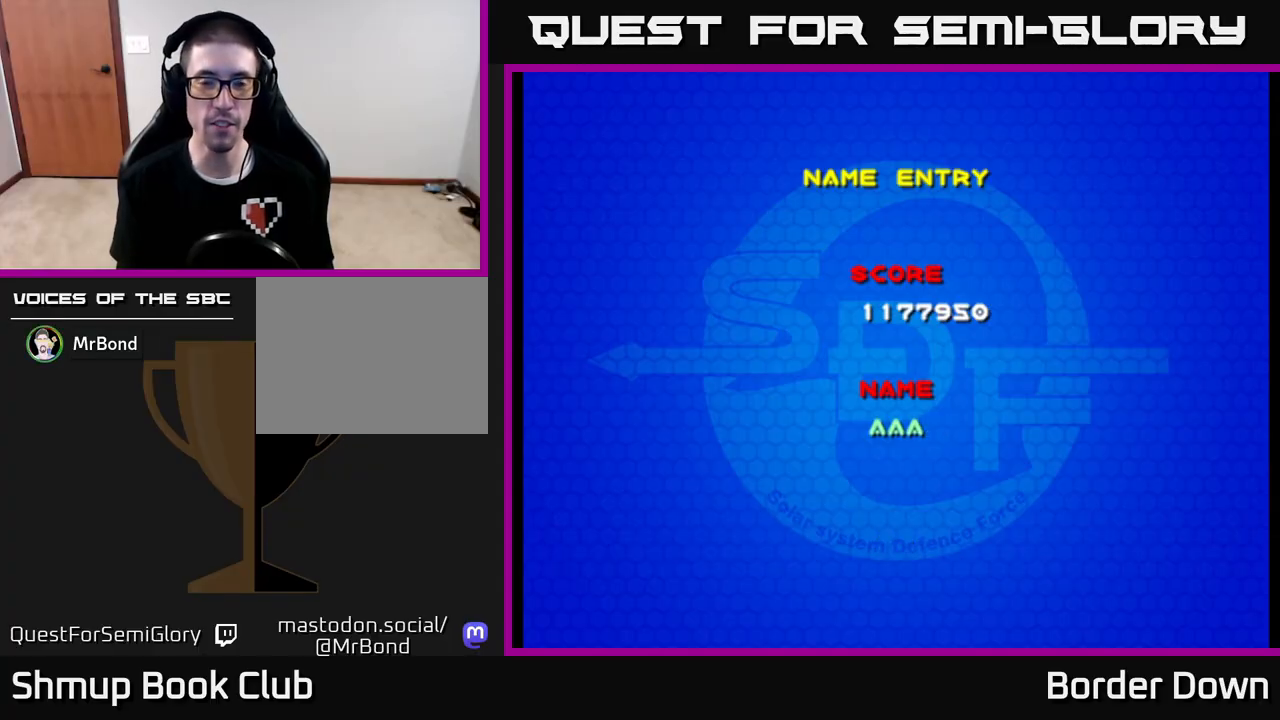
{"buttons": [], "left_stick": "center", "right_stick": "center", "events": []}
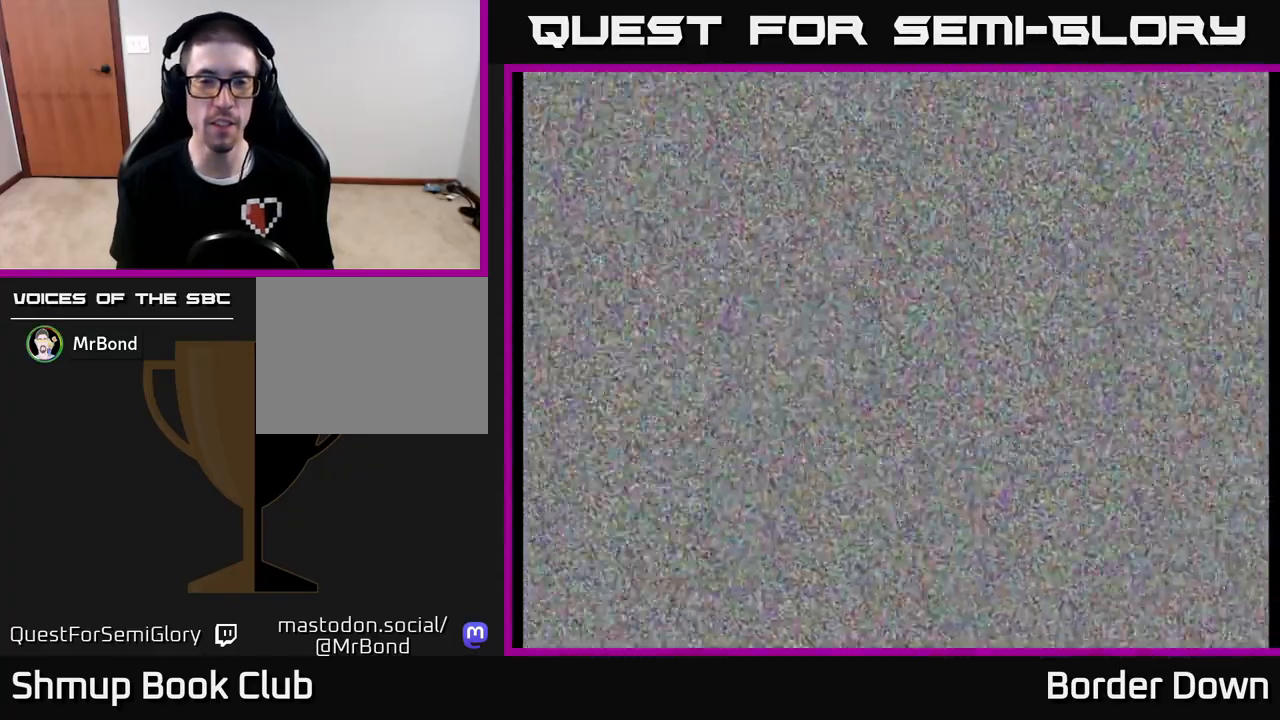
{"buttons": [], "left_stick": "center", "right_stick": "center", "events": []}
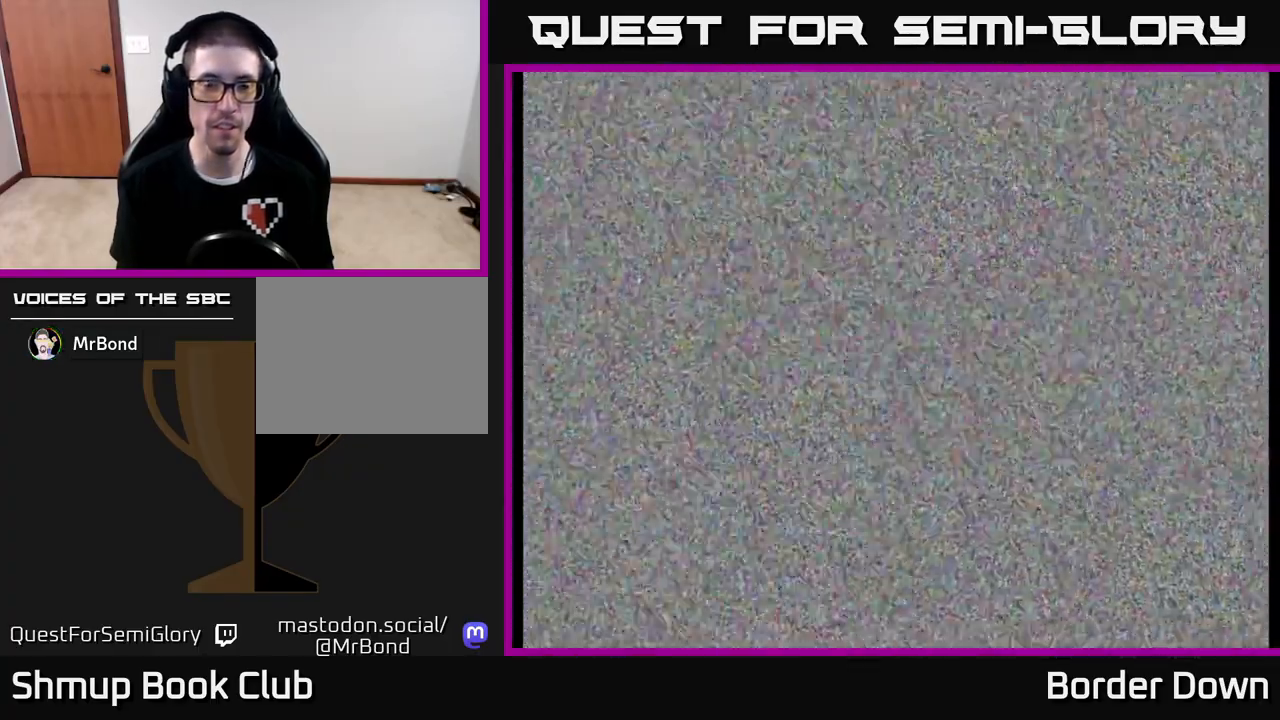
{"buttons": [], "left_stick": "center", "right_stick": "center", "events": []}
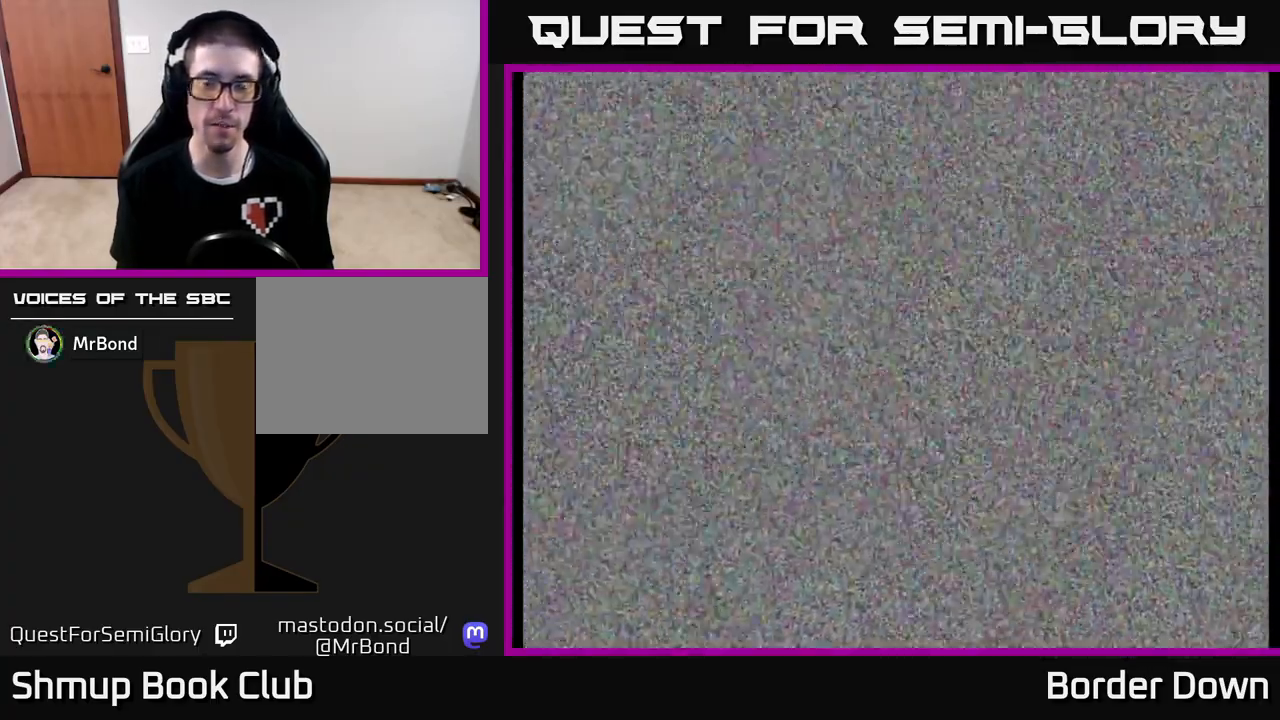
{"buttons": [], "left_stick": "center", "right_stick": "center", "events": []}
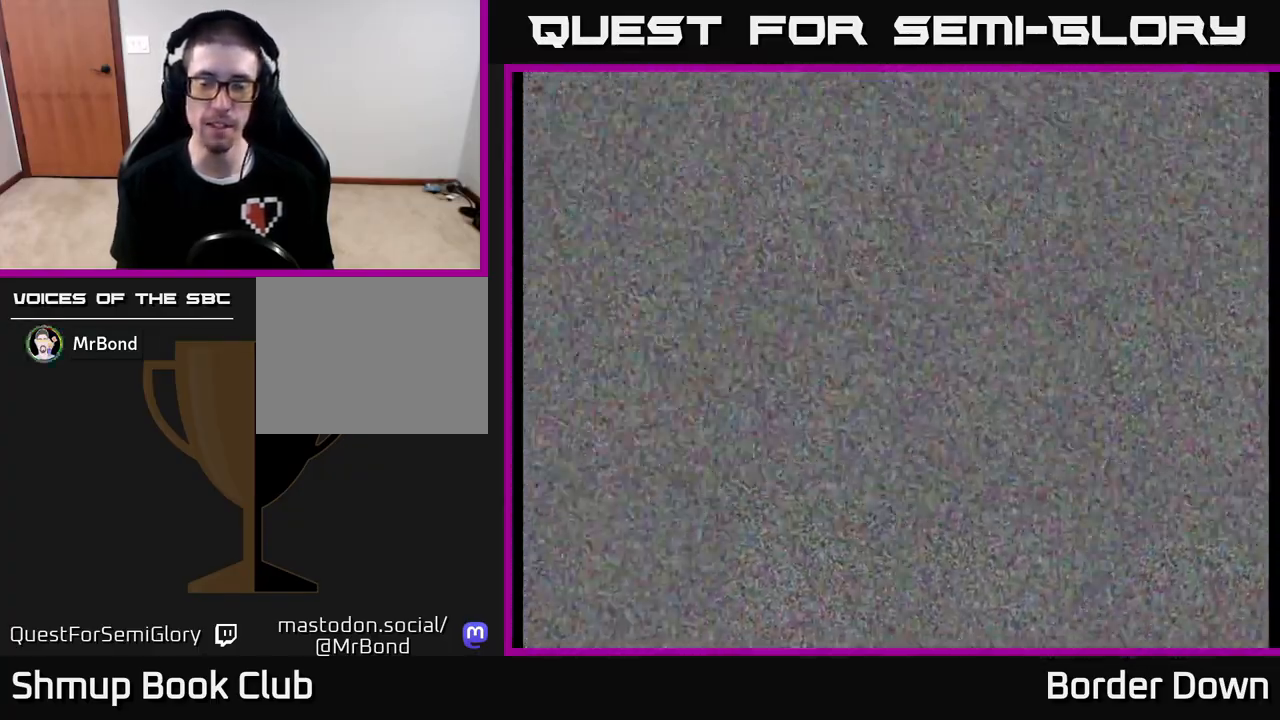
{"buttons": [], "left_stick": "center", "right_stick": "center", "events": []}
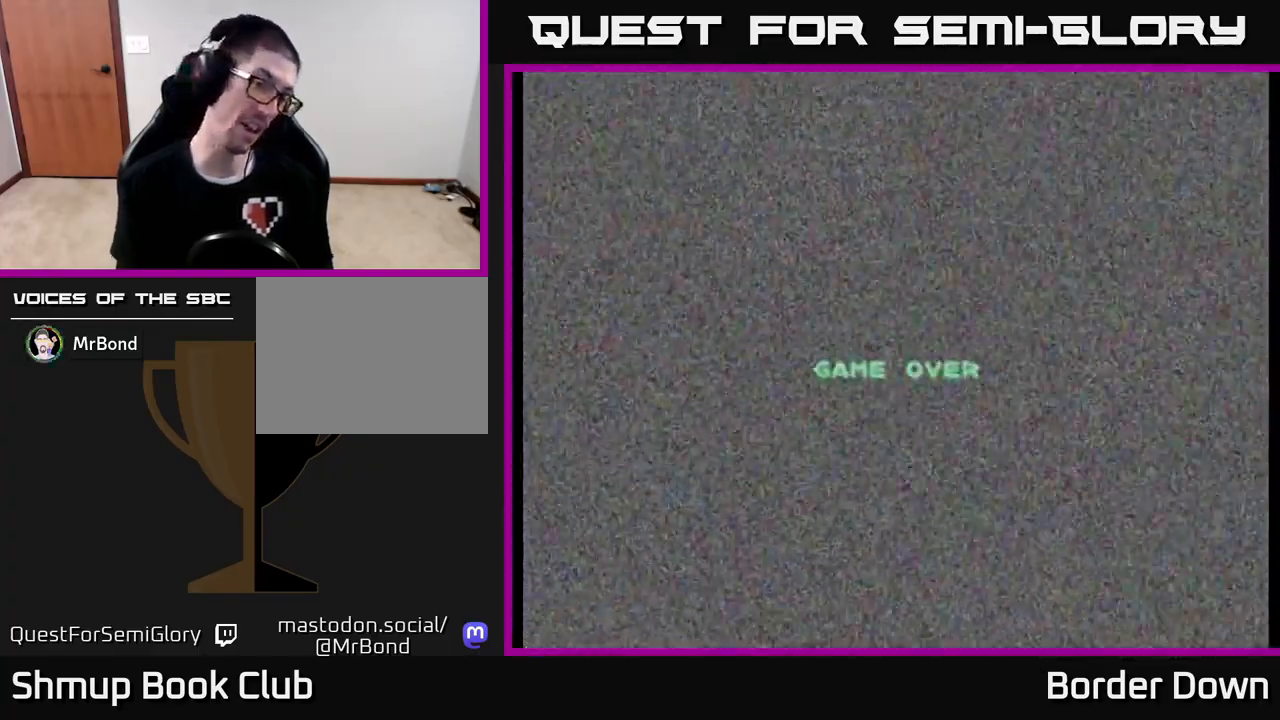
{"buttons": ["A"], "left_stick": "center", "right_stick": "center", "events": [[200, "A", "down"], [333, "A", "up"], [450, "A", "down"]]}
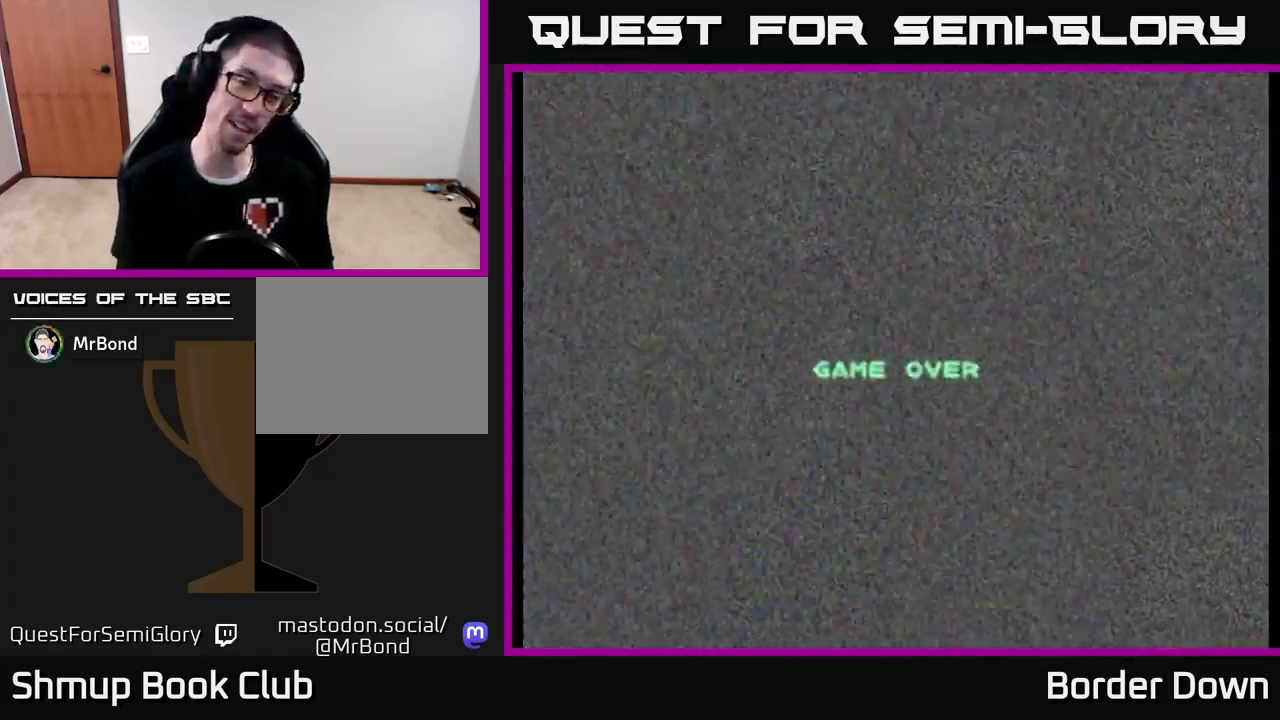
{"buttons": ["A"], "left_stick": "center", "right_stick": "center", "events": [[33, "A", "up"], [150, "A", "down"], [217, "A", "up"], [317, "A", "down"], [383, "A", "up"], [483, "A", "down"]]}
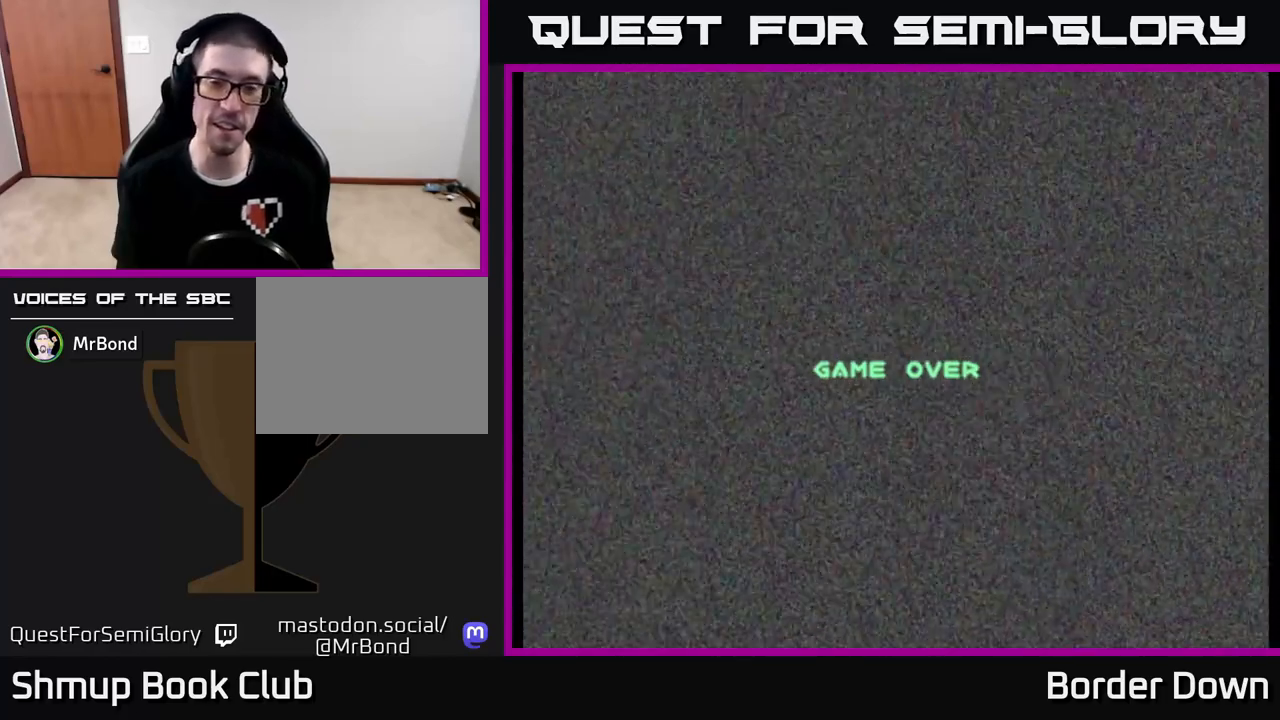
{"buttons": [], "left_stick": "center", "right_stick": "center", "events": [[83, "A", "up"], [150, "A", "down"], [250, "A", "up"], [367, "A", "down"], [433, "A", "up"]]}
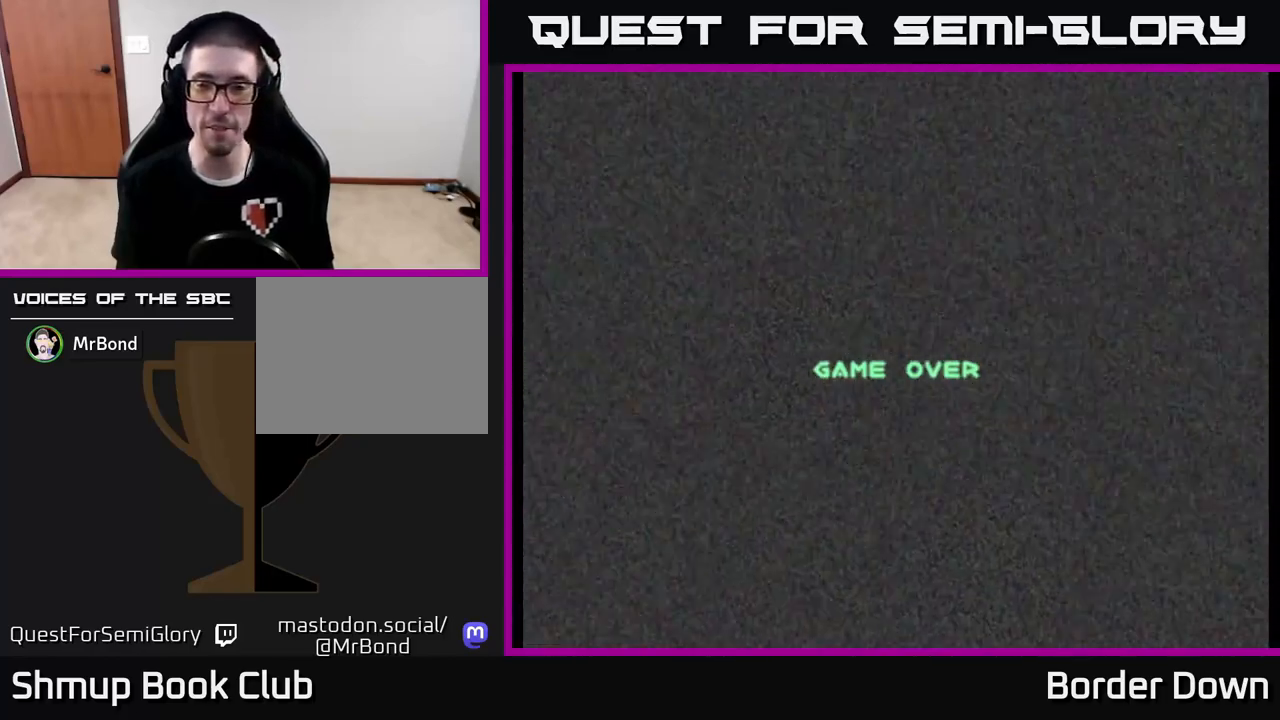
{"buttons": ["A"], "left_stick": "center", "right_stick": "center", "events": [[17, "A", "down"], [133, "A", "up"], [217, "A", "down"], [333, "A", "up"], [433, "A", "down"]]}
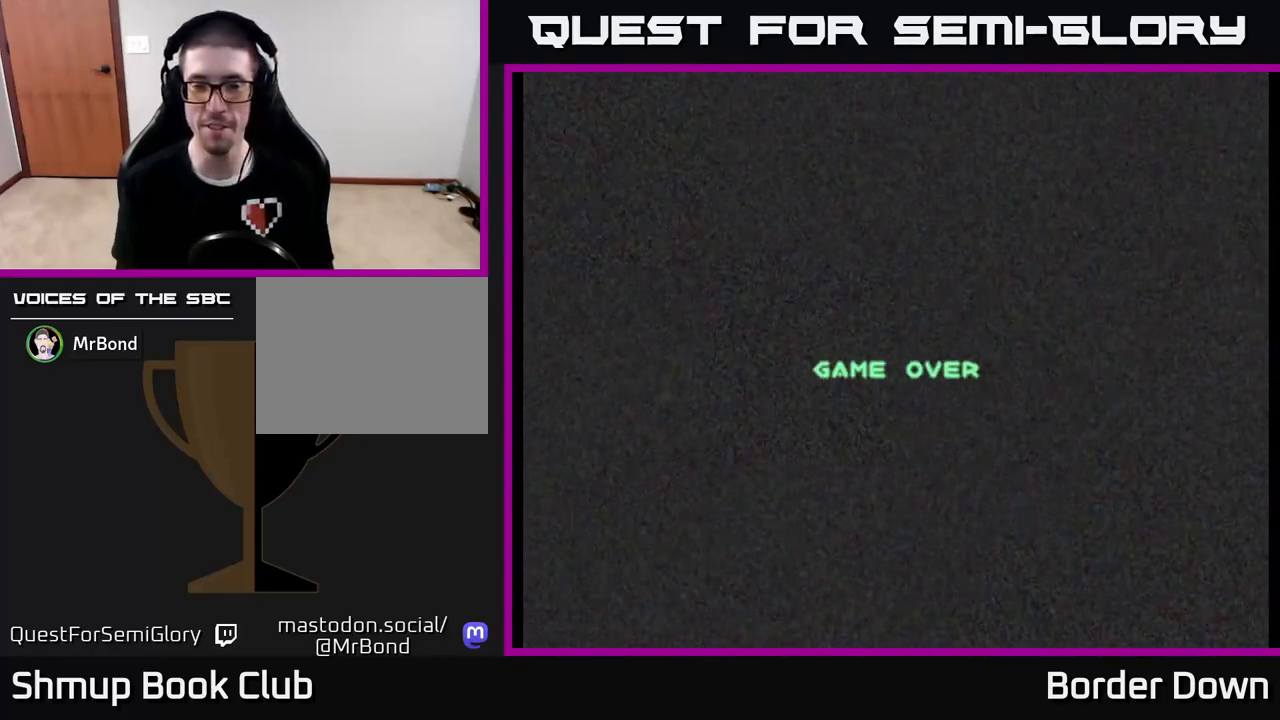
{"buttons": [], "left_stick": "center", "right_stick": "center", "events": [[17, "A", "up"], [117, "A", "down"], [217, "A", "up"]]}
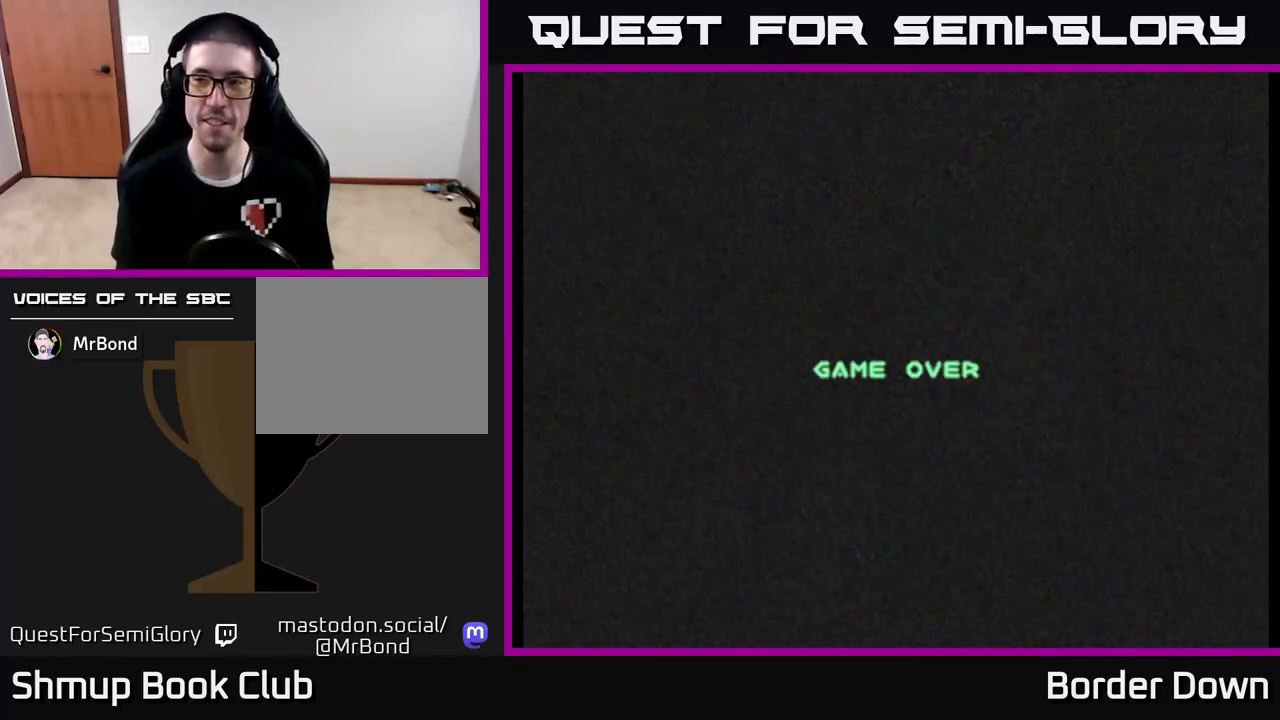
{"buttons": [], "left_stick": "center", "right_stick": "center", "events": []}
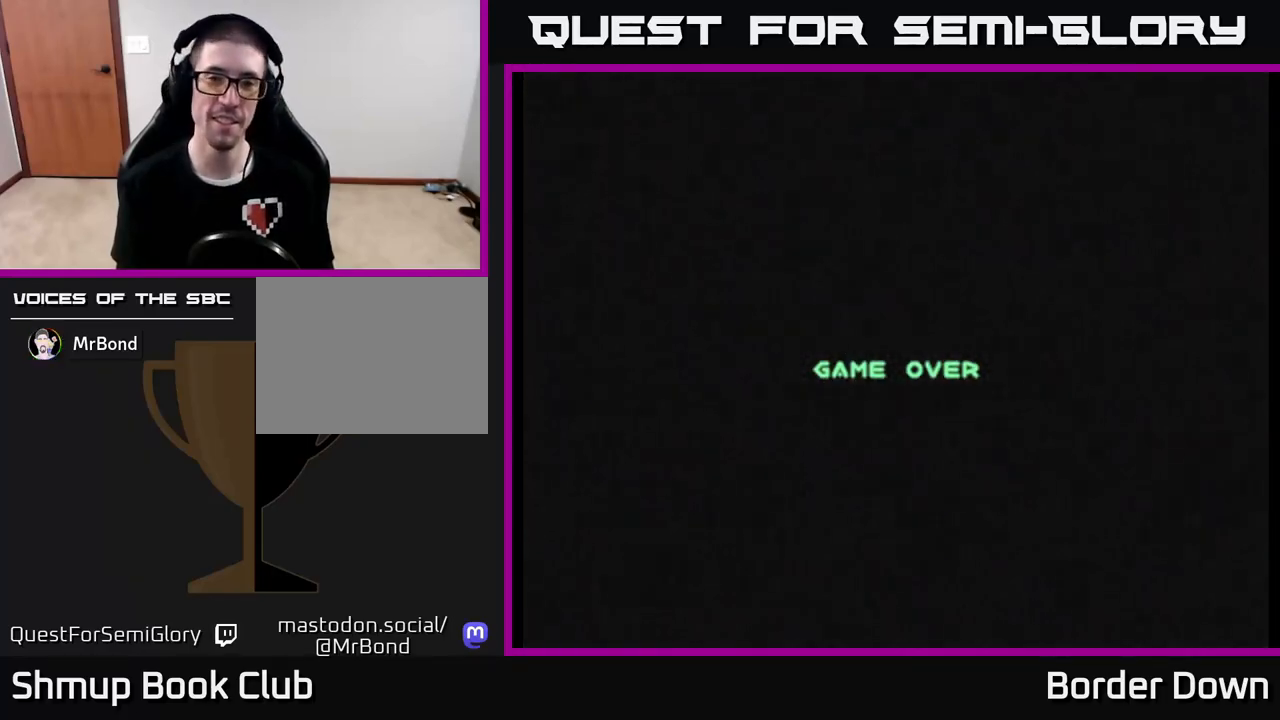
{"buttons": [], "left_stick": "center", "right_stick": "center", "events": [[100, "START", "down"], [267, "START", "up"]]}
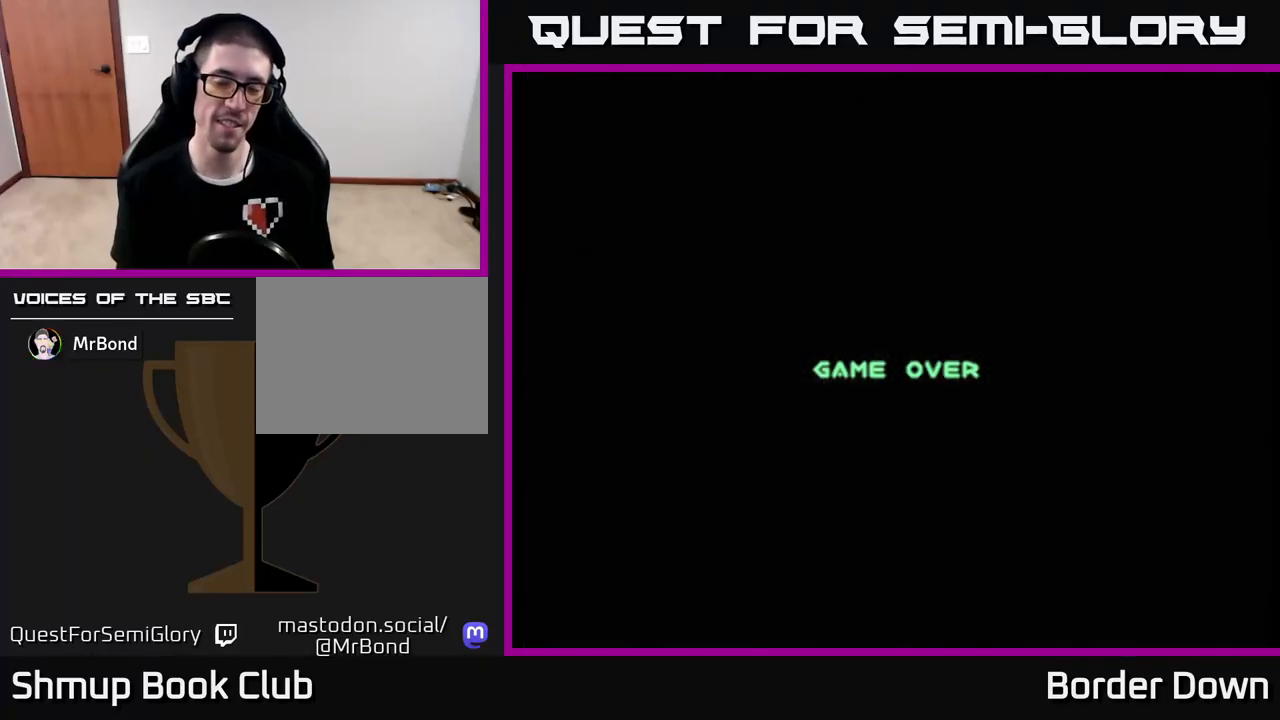
{"buttons": [], "left_stick": "center", "right_stick": "center", "events": [[350, "A", "down"], [483, "A", "up"]]}
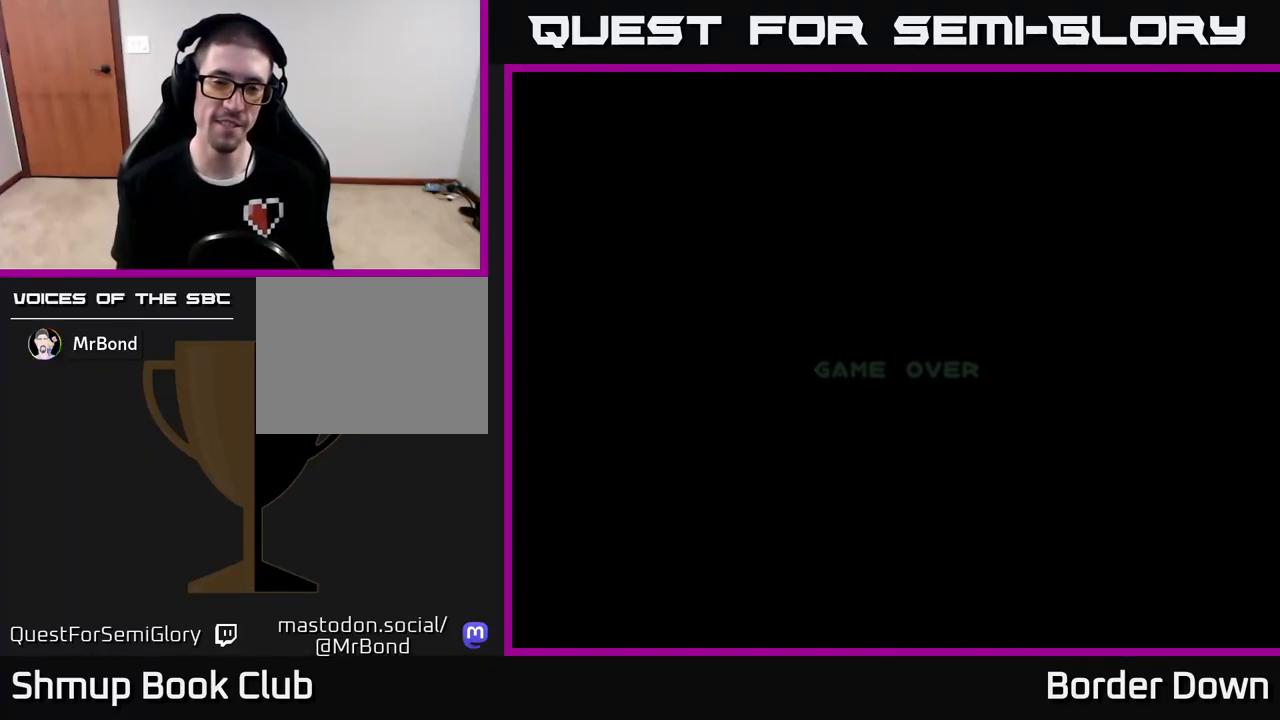
{"buttons": [], "left_stick": "center", "right_stick": "center", "events": []}
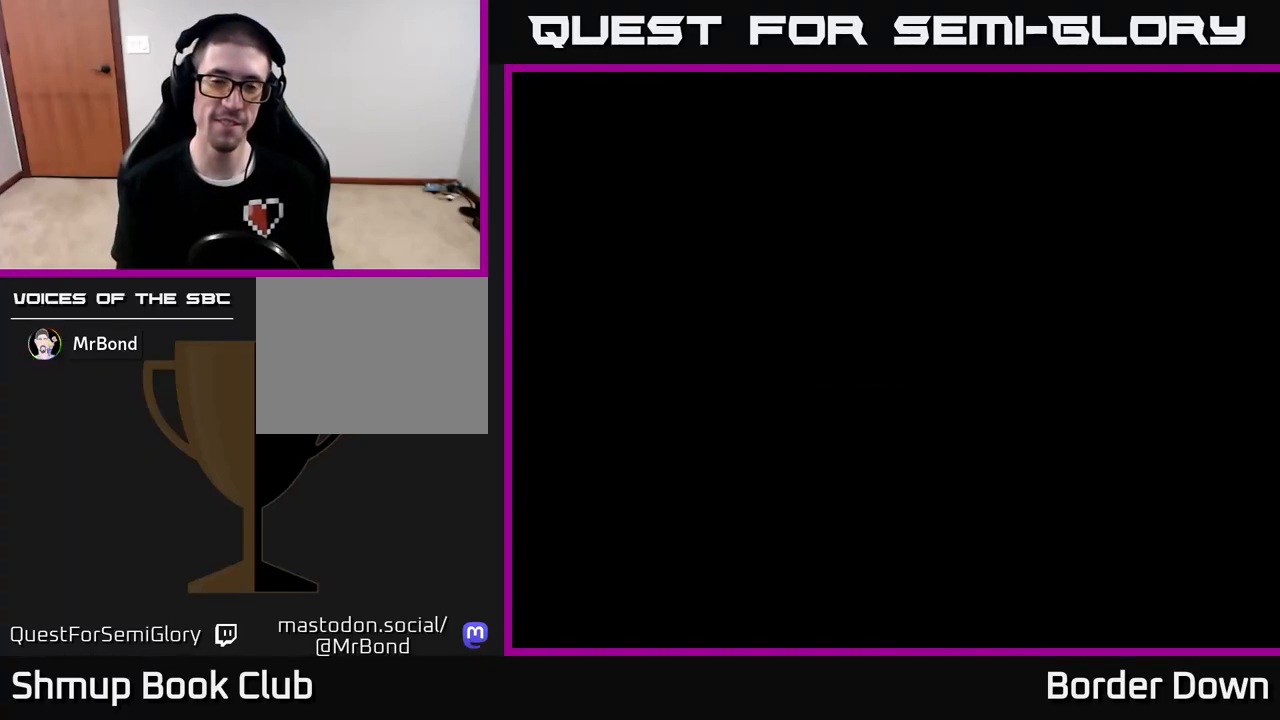
{"buttons": [], "left_stick": "center", "right_stick": "center", "events": []}
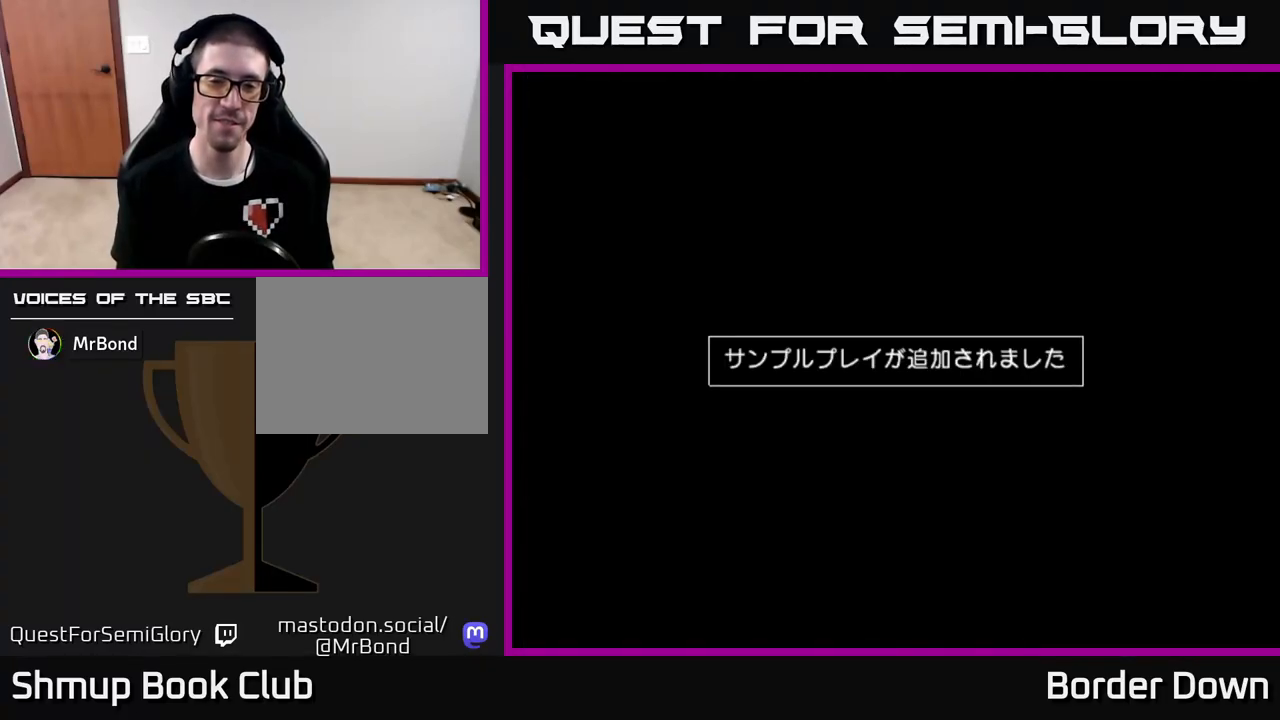
{"buttons": [], "left_stick": "center", "right_stick": "center", "events": []}
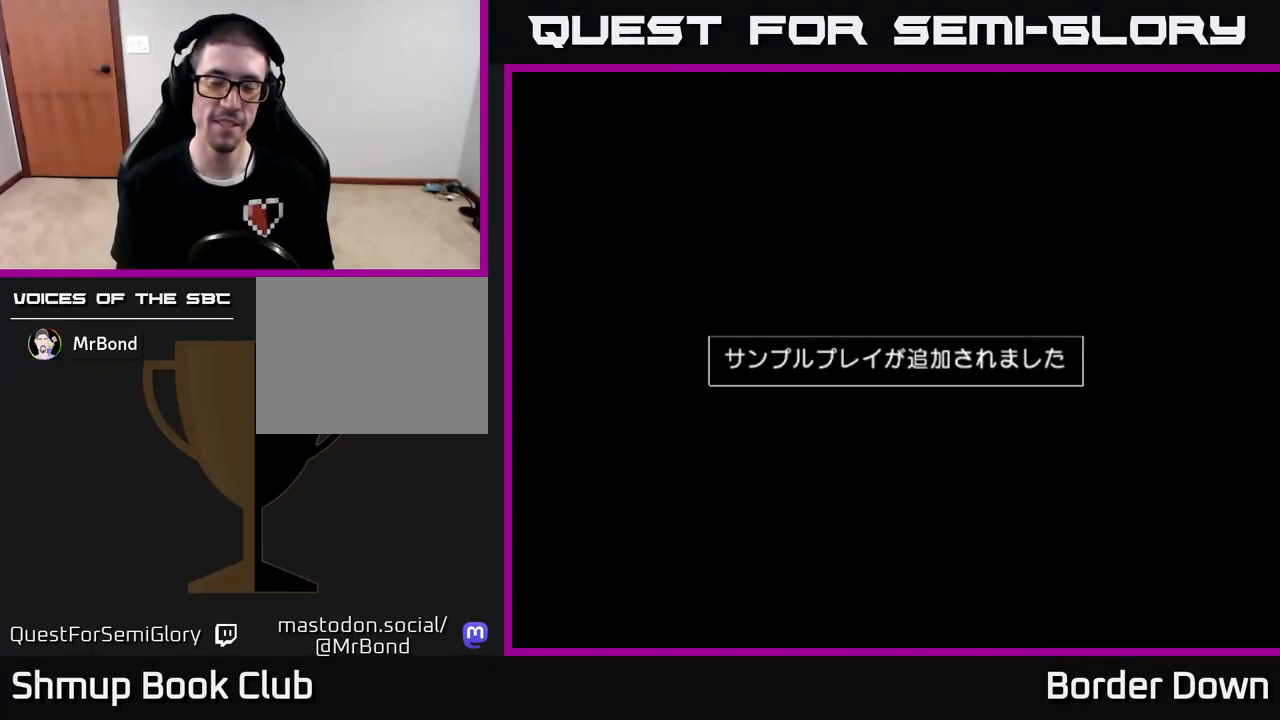
{"buttons": ["A"], "left_stick": "center", "right_stick": "center", "events": [[17, "A", "down"], [150, "A", "up"], [383, "A", "down"]]}
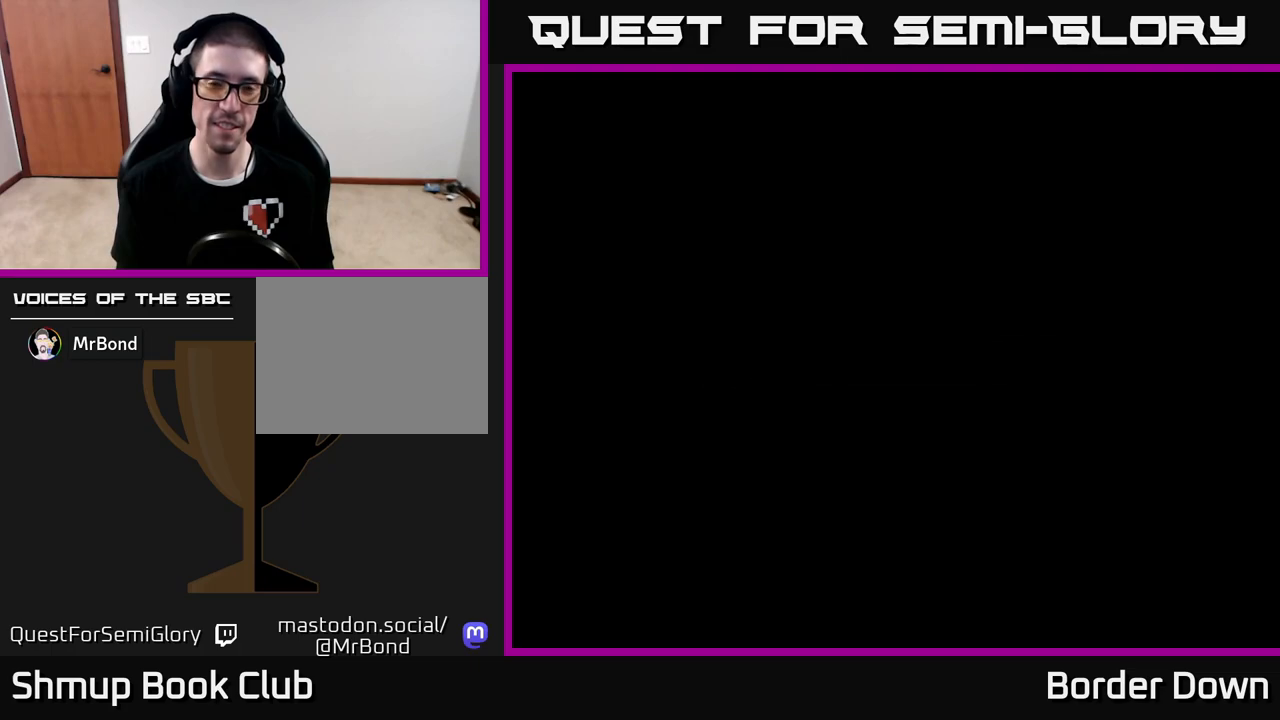
{"buttons": [], "left_stick": "center", "right_stick": "center", "events": [[17, "A", "up"]]}
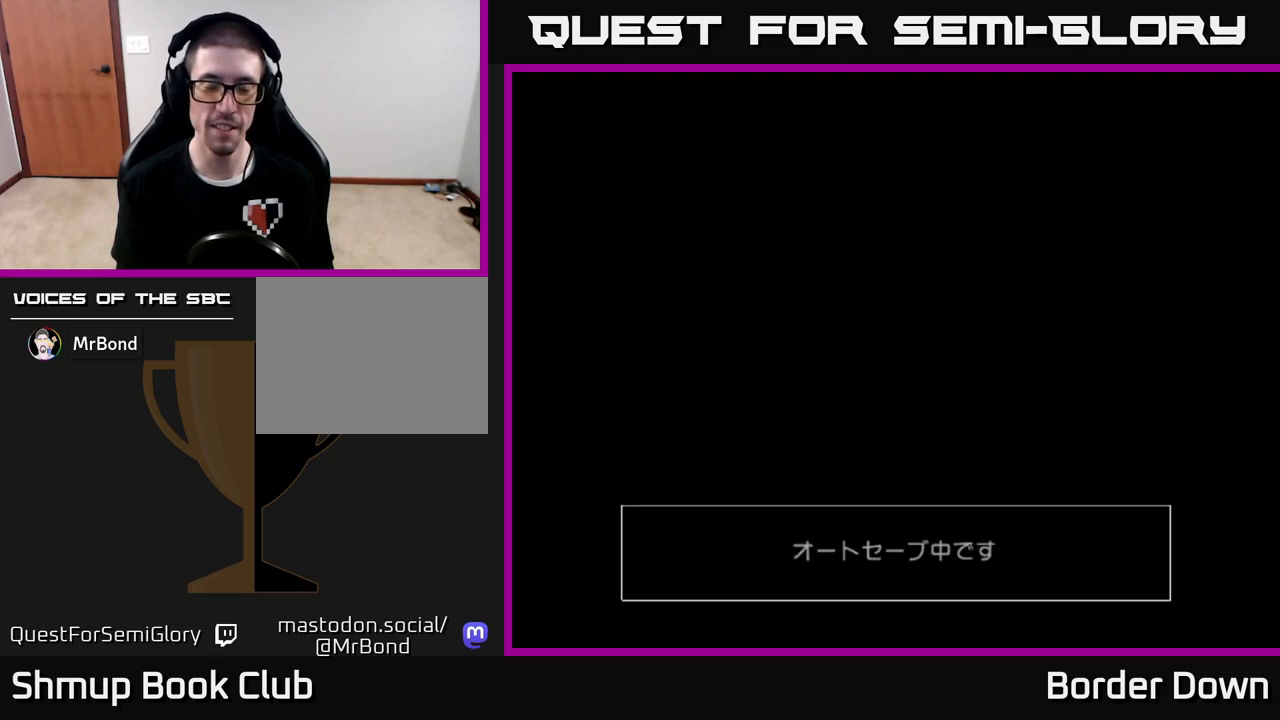
{"buttons": ["A"], "left_stick": "center", "right_stick": "center", "events": [[233, "A", "down"], [350, "A", "up"], [450, "A", "down"]]}